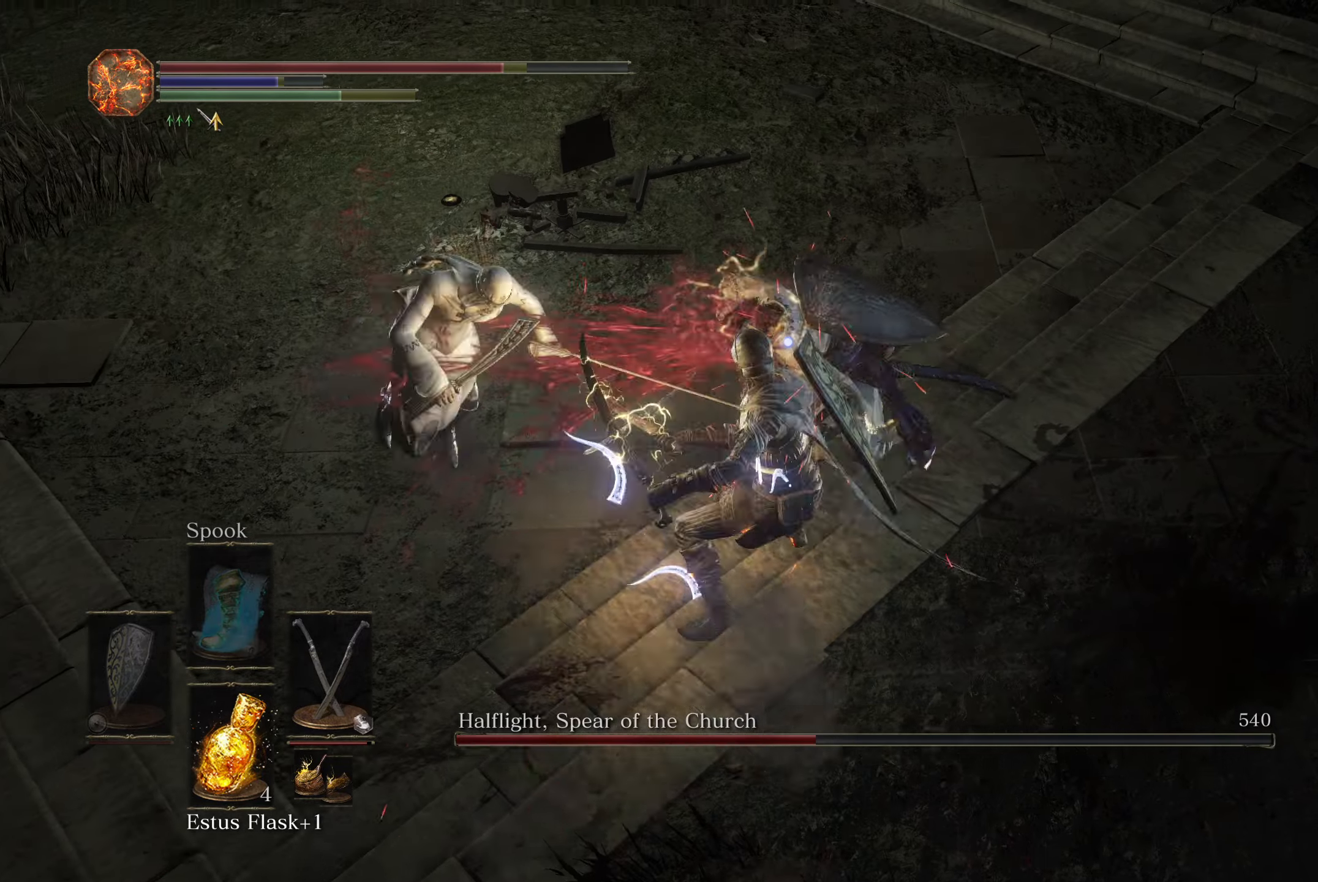
Gameplay with a controller (Xbox layout); each line is a JSON object with the inputs held at the frame after it. "button_events" lists button changes between this image and that frame as [ms after this image, input, new state], when the widget could be followed in between (sticks are given only as held states).
{"buttons": ["L1"], "left_stick": "up-right", "right_stick": "center", "button_events": [[367, "L1", "down"]]}
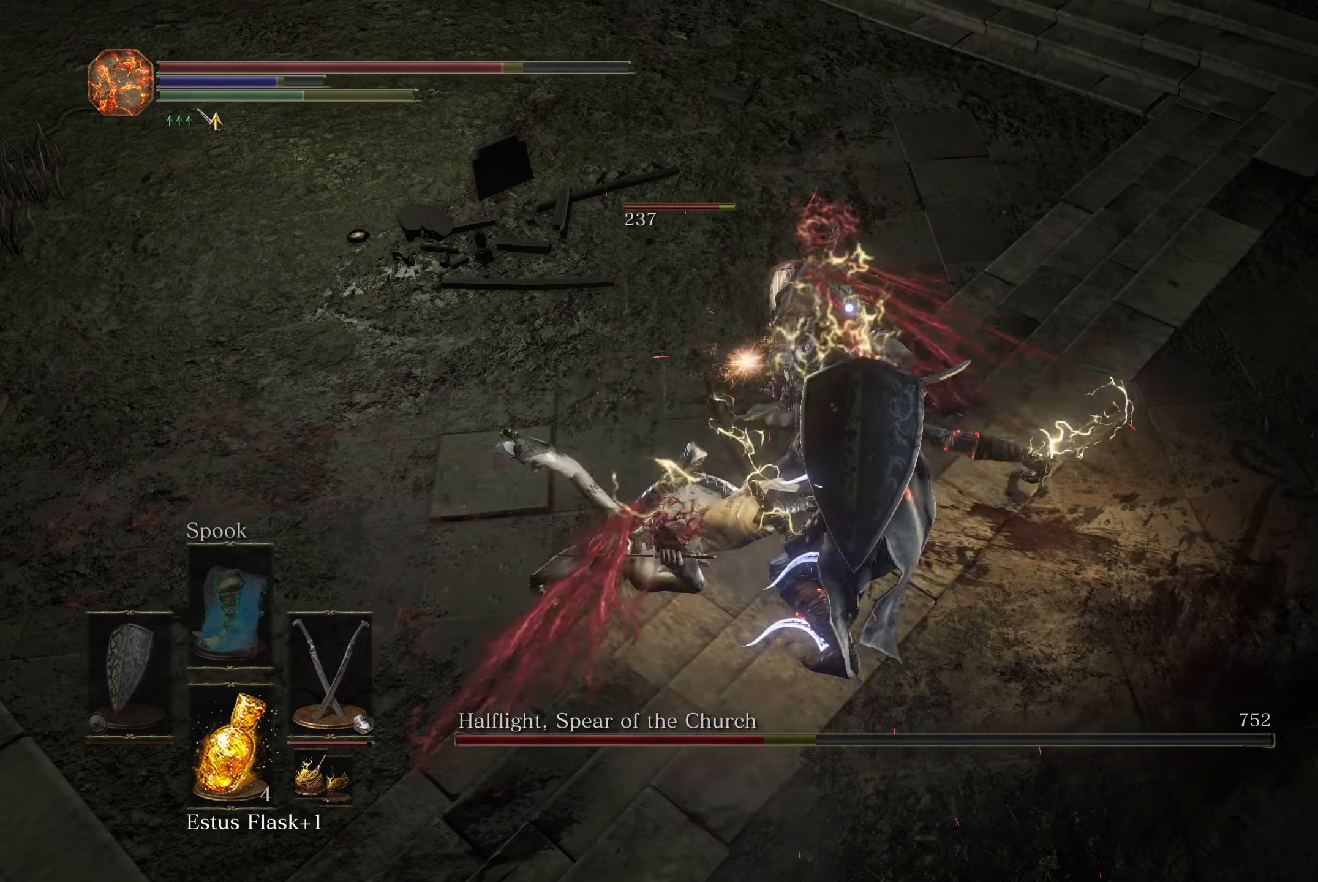
{"buttons": [], "left_stick": "up", "right_stick": "center", "button_events": [[50, "L1", "up"]]}
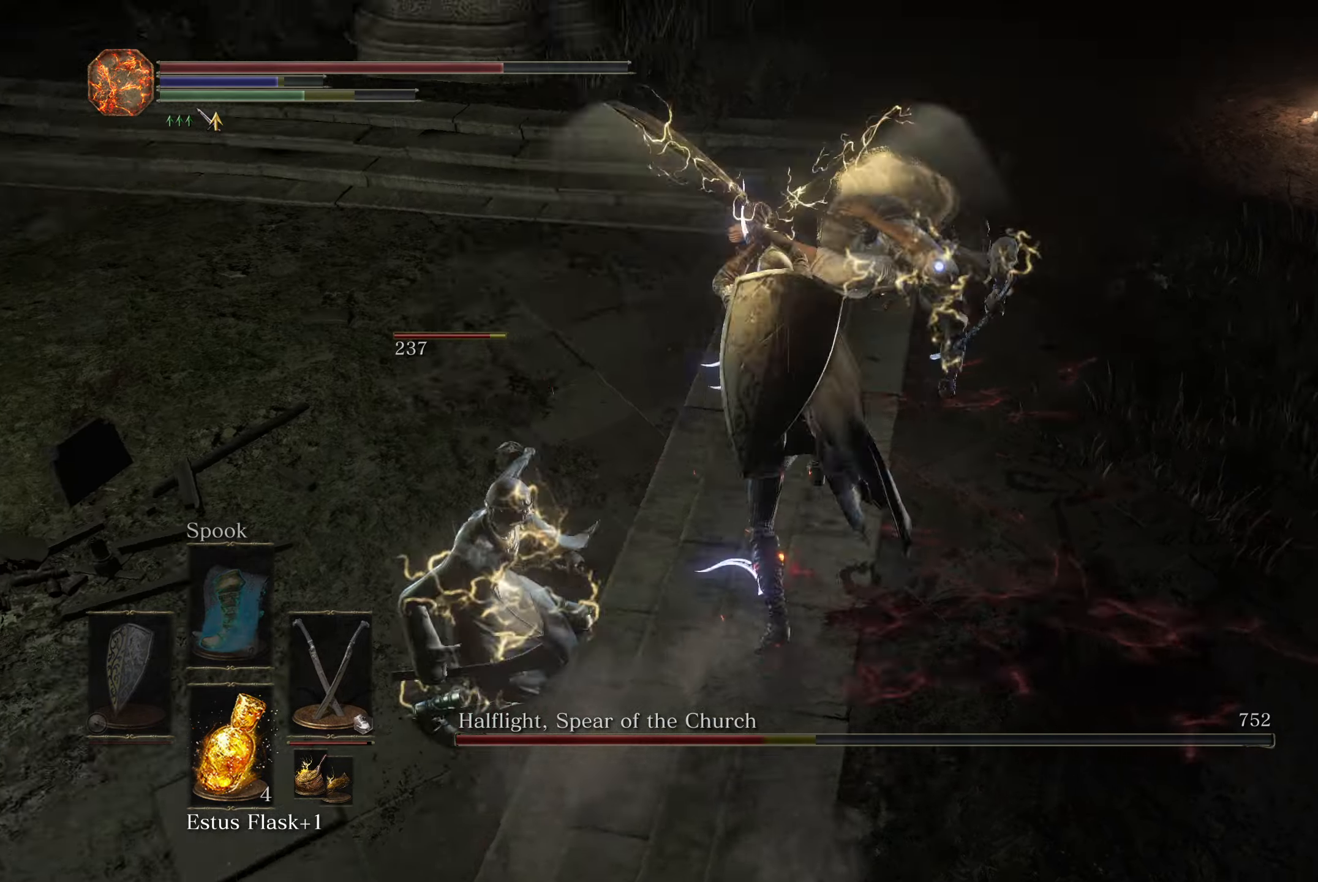
{"buttons": [], "left_stick": "up-right", "right_stick": "center", "button_events": [[200, "L2", "down"], [367, "L2", "up"]]}
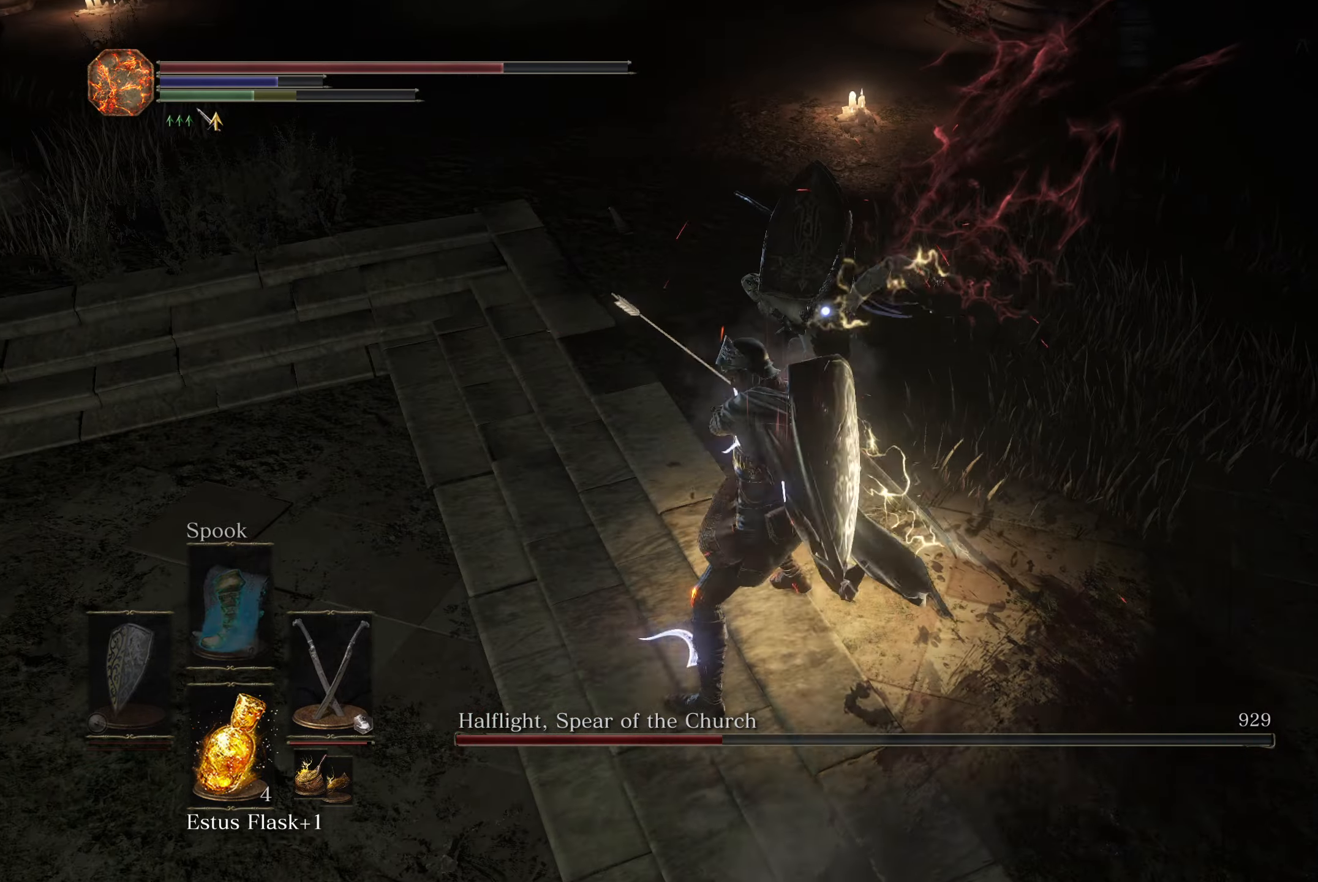
{"buttons": [], "left_stick": "up-right", "right_stick": "center", "button_events": [[383, "R1", "down"], [500, "R1", "up"]]}
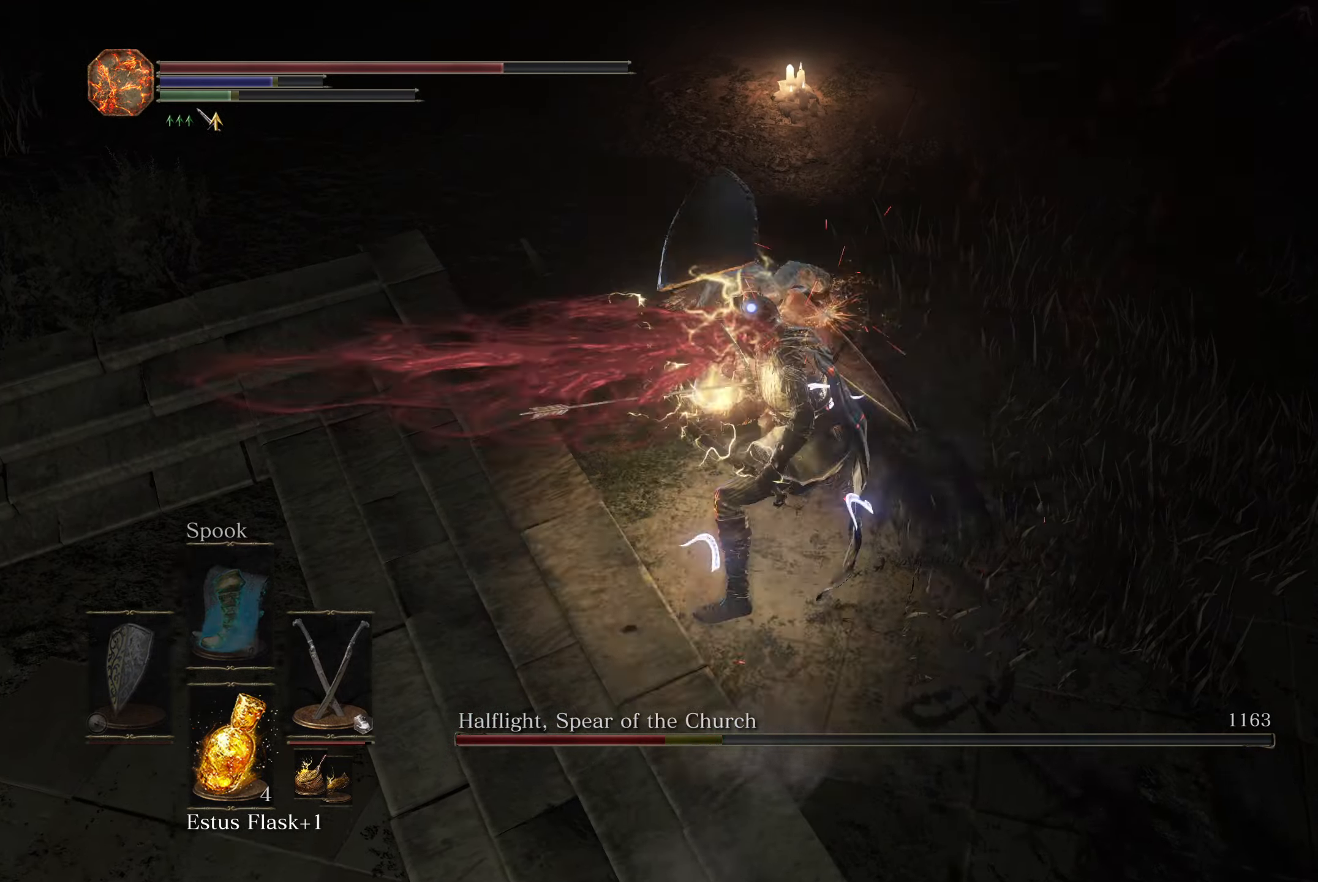
{"buttons": ["L1"], "left_stick": "up", "right_stick": "center", "button_events": [[500, "L1", "down"]]}
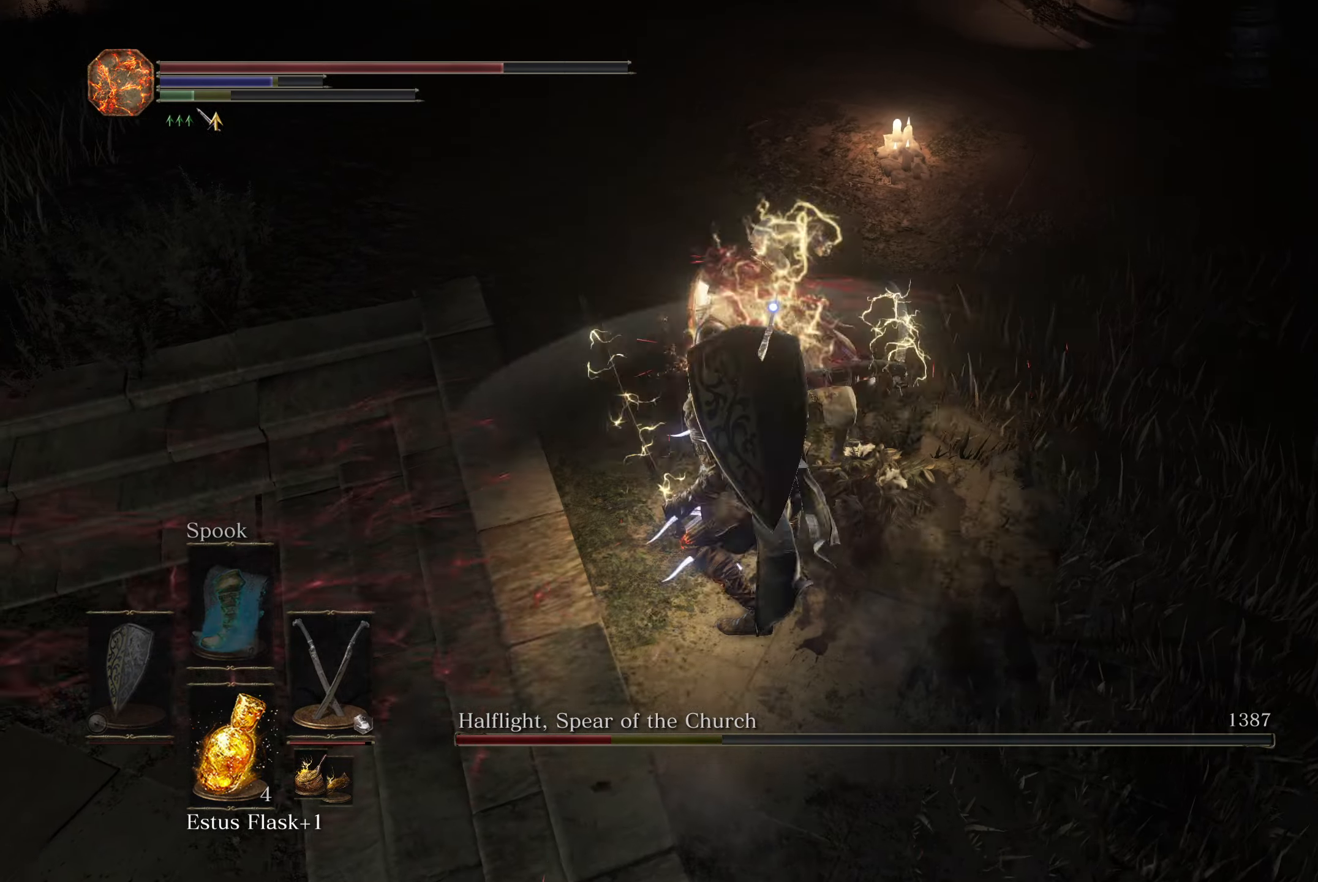
{"buttons": [], "left_stick": "up", "right_stick": "center", "button_events": [[117, "L1", "up"]]}
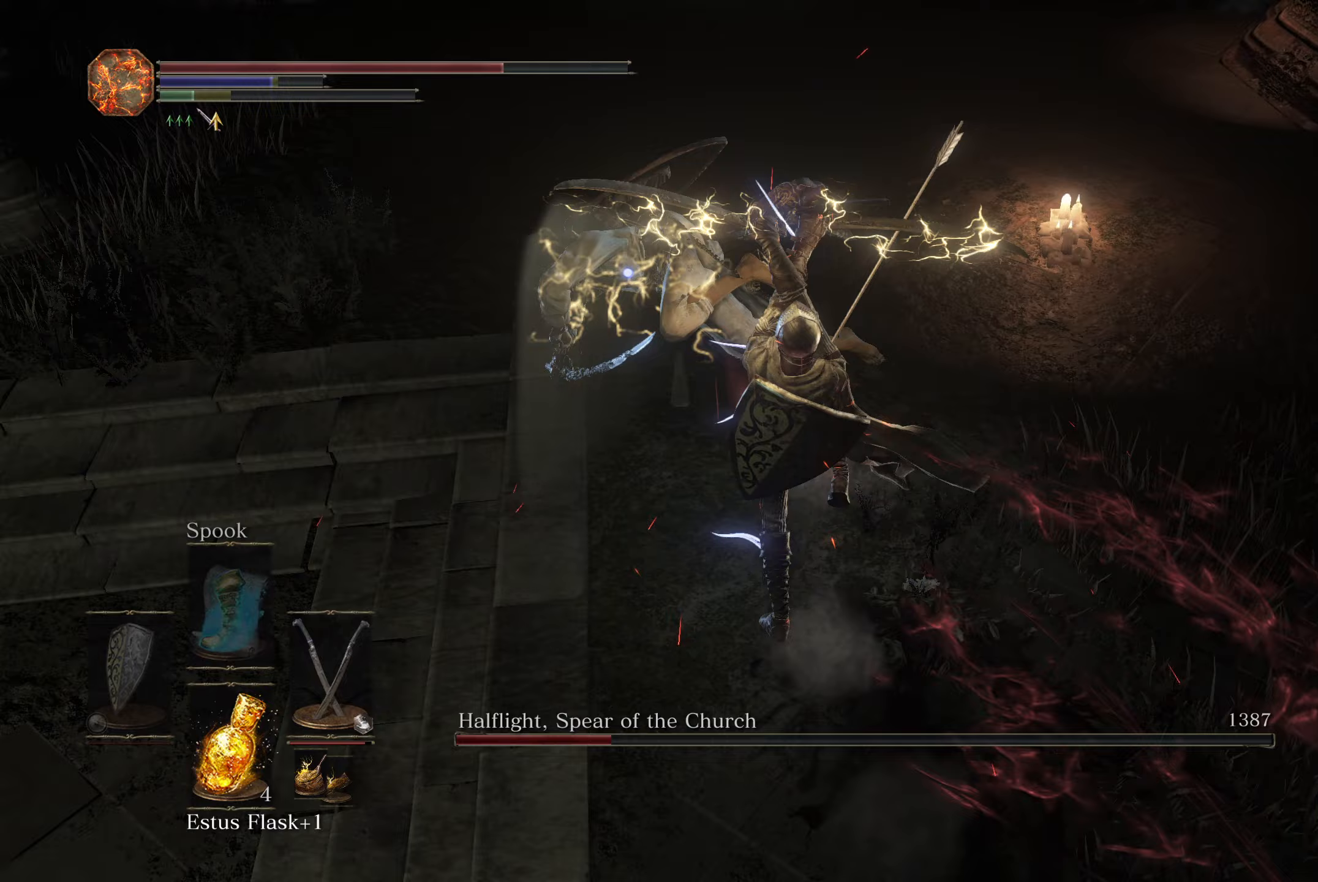
{"buttons": ["R3"], "left_stick": "down-right", "right_stick": "left", "button_events": [[433, "R3", "down"]]}
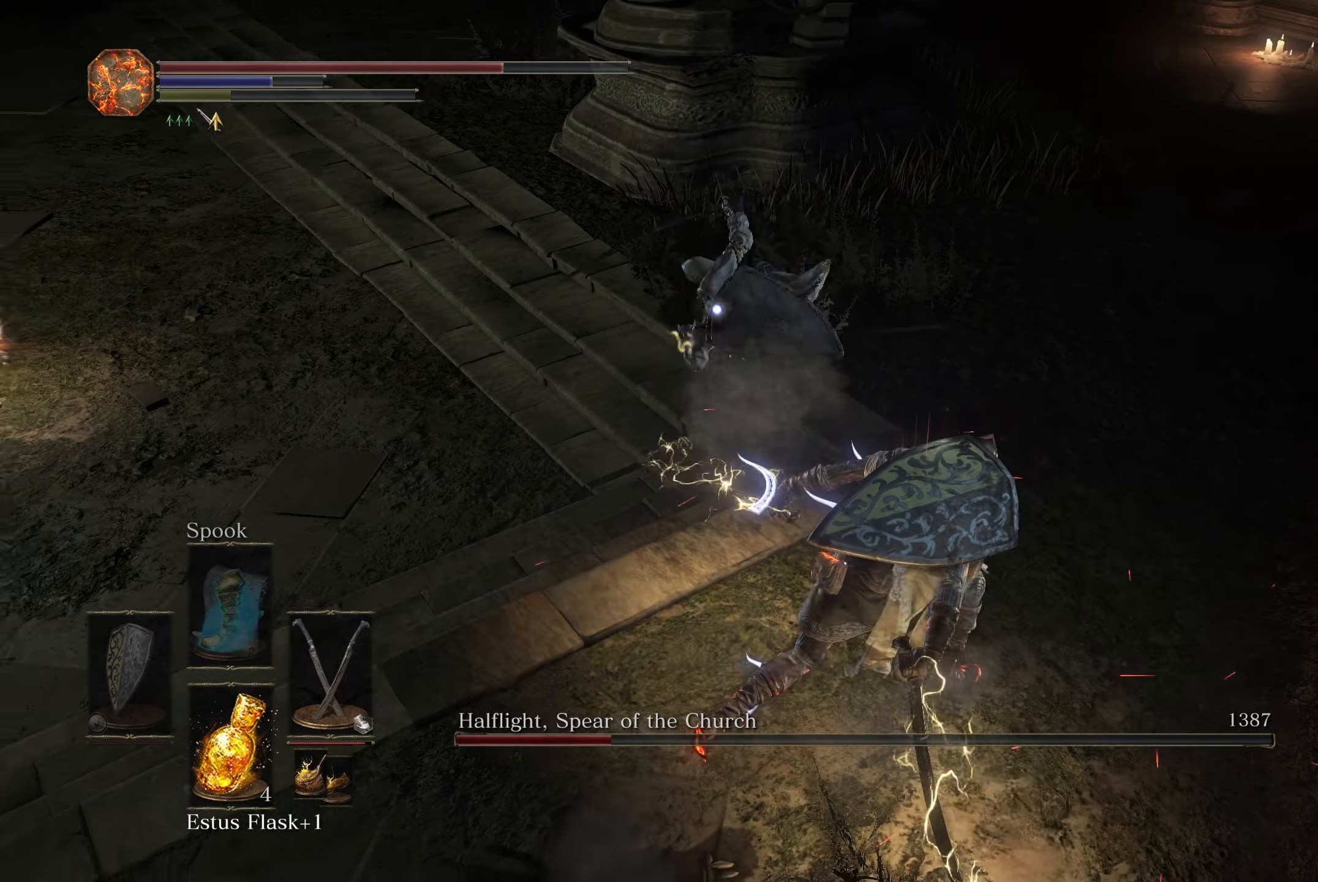
{"buttons": [], "left_stick": "down", "right_stick": "up-left", "button_events": [[33, "R3", "up"]]}
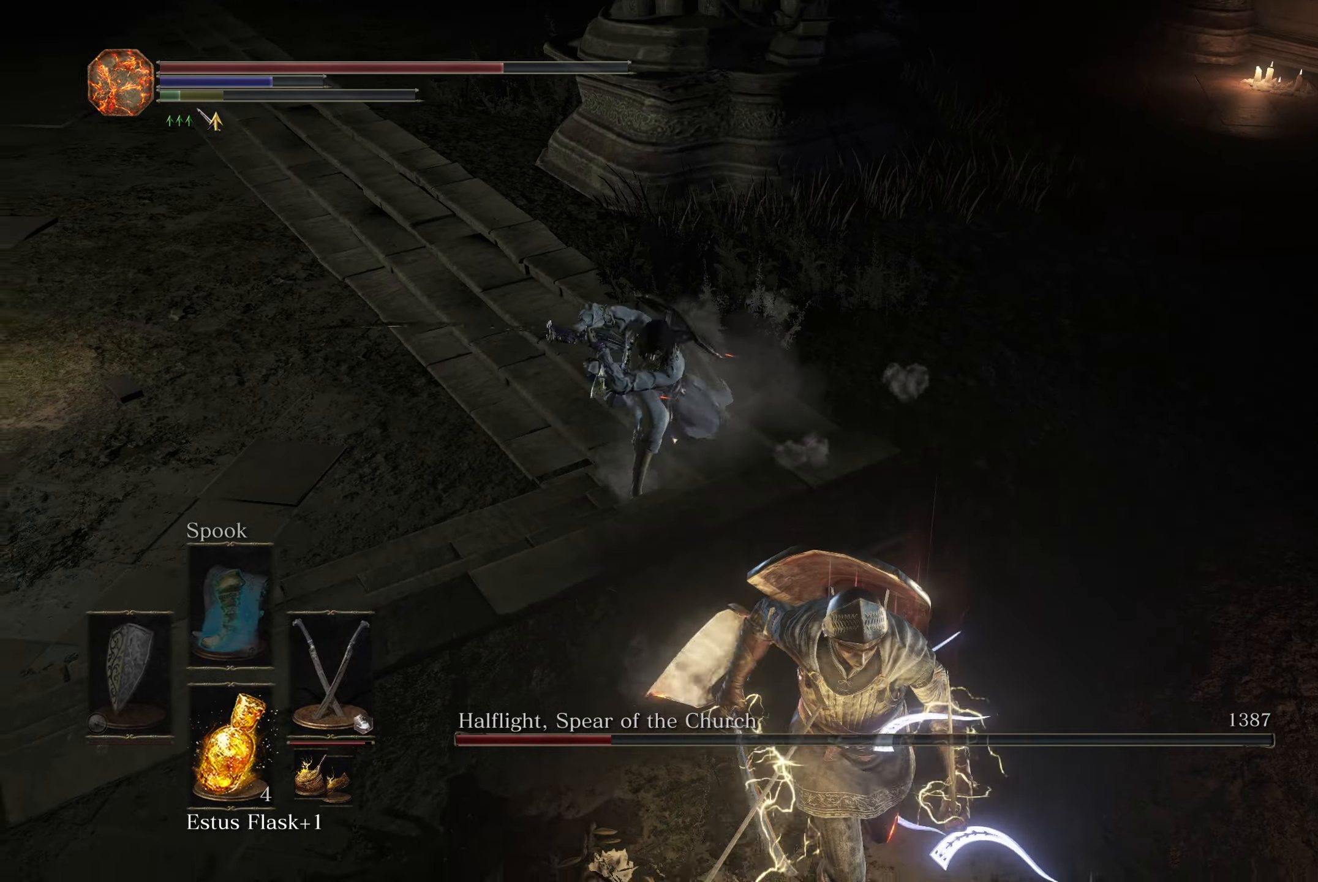
{"buttons": [], "left_stick": "down-right", "right_stick": "center", "button_events": [[333, "R3", "down"], [433, "R3", "up"]]}
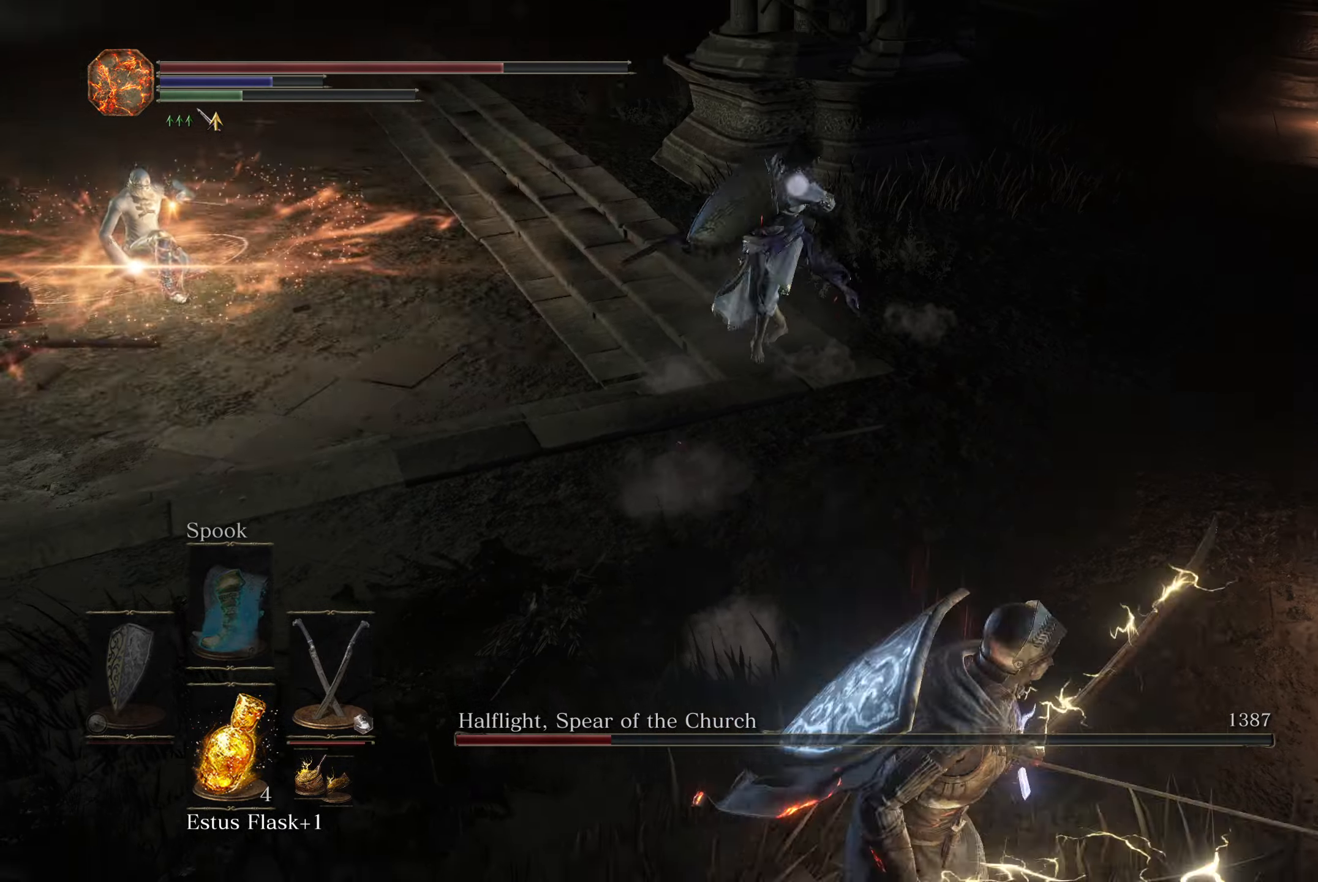
{"buttons": [], "left_stick": "right", "right_stick": "center", "button_events": []}
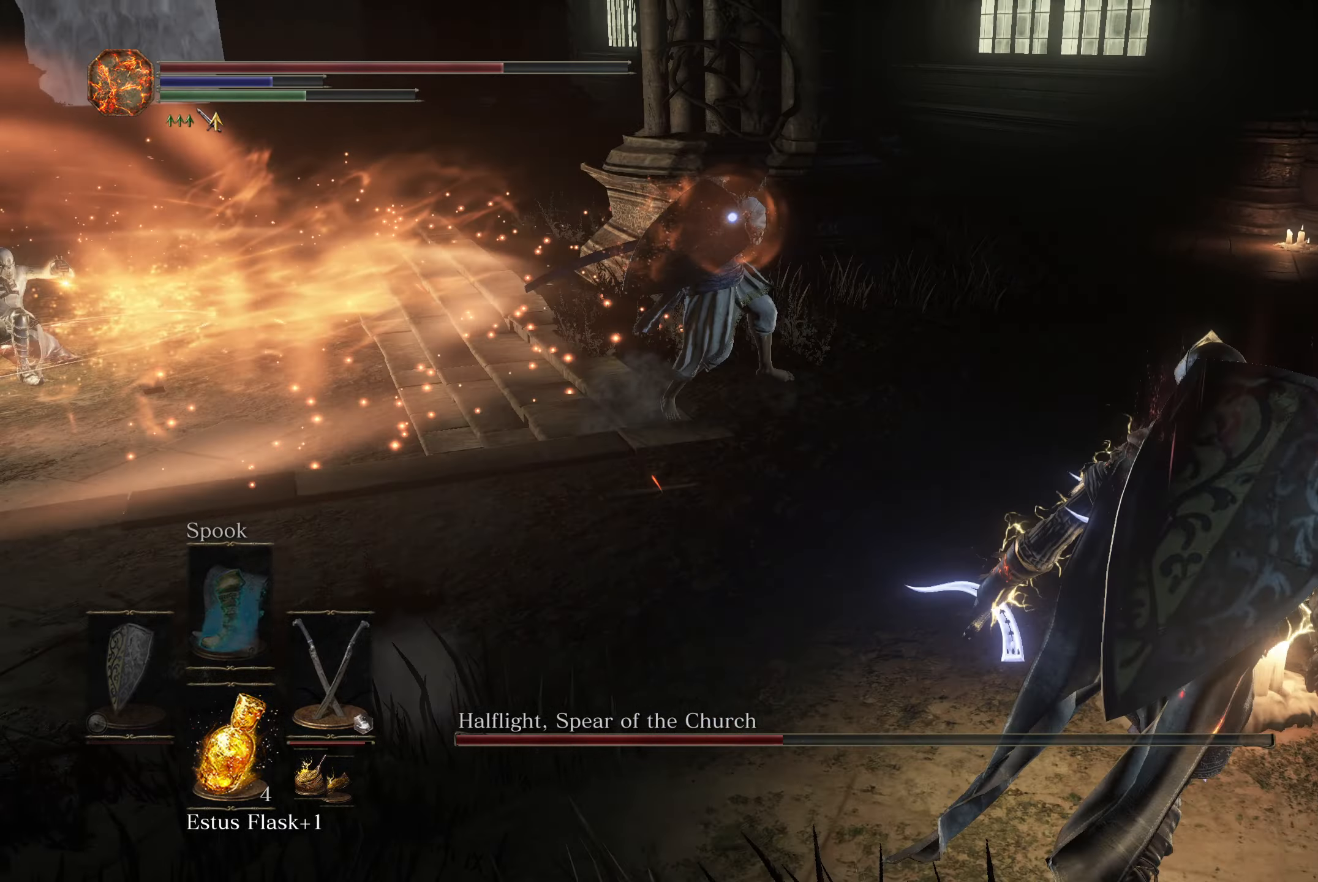
{"buttons": [], "left_stick": "up", "right_stick": "center", "button_events": []}
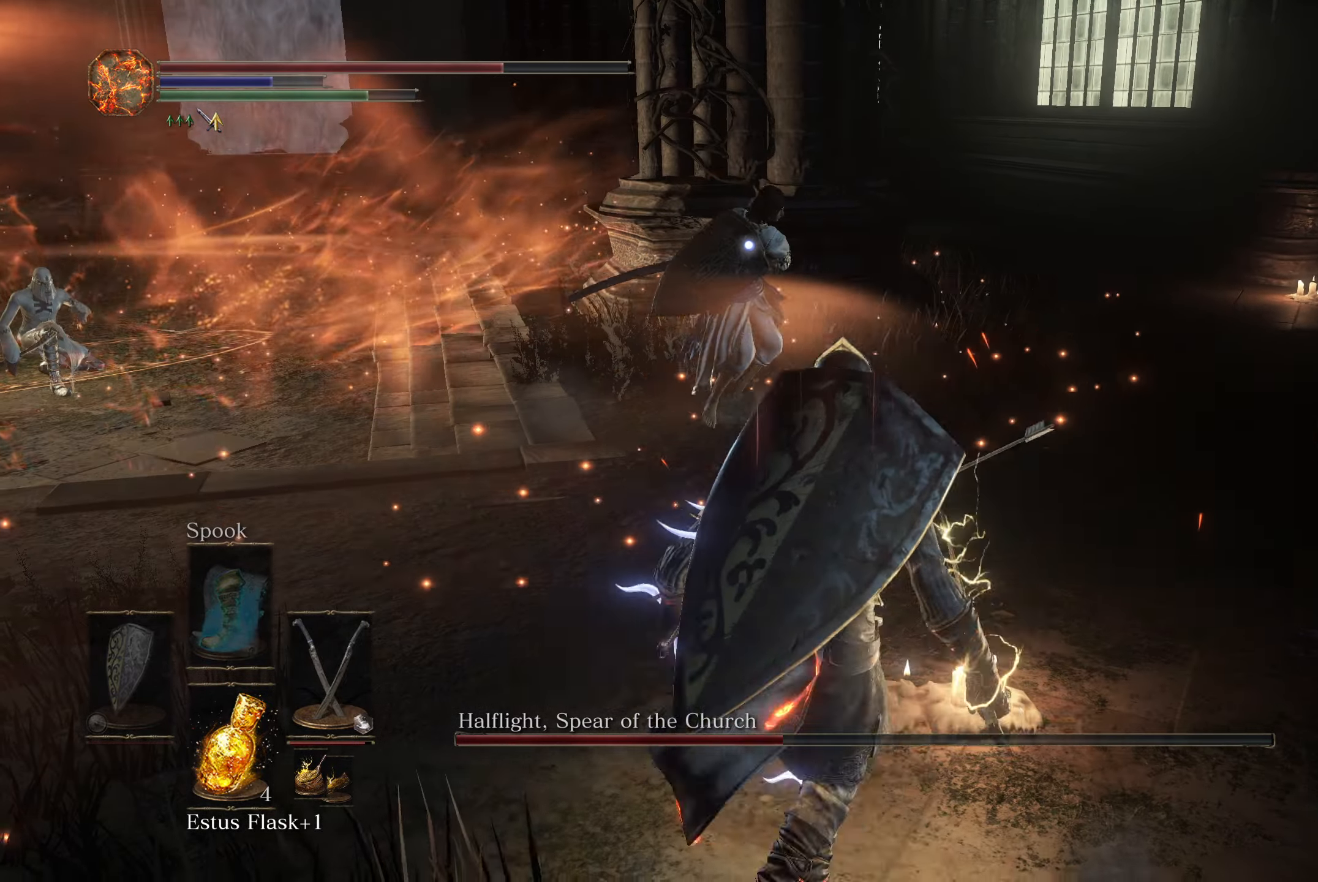
{"buttons": [], "left_stick": "up", "right_stick": "center", "button_events": [[250, "L1", "down"], [350, "L1", "up"]]}
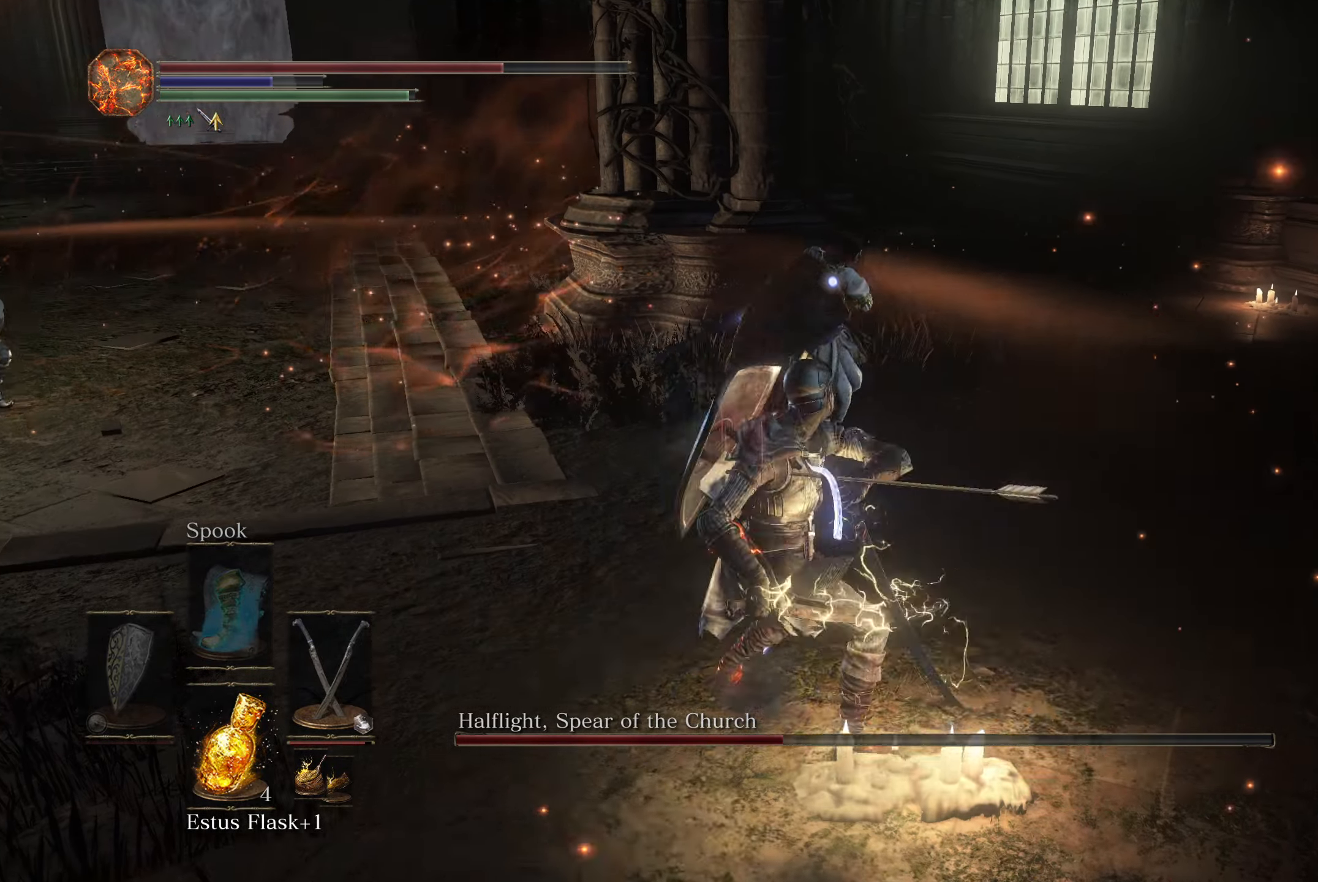
{"buttons": [], "left_stick": "up-right", "right_stick": "center", "button_events": [[367, "L2", "down"], [500, "L2", "up"]]}
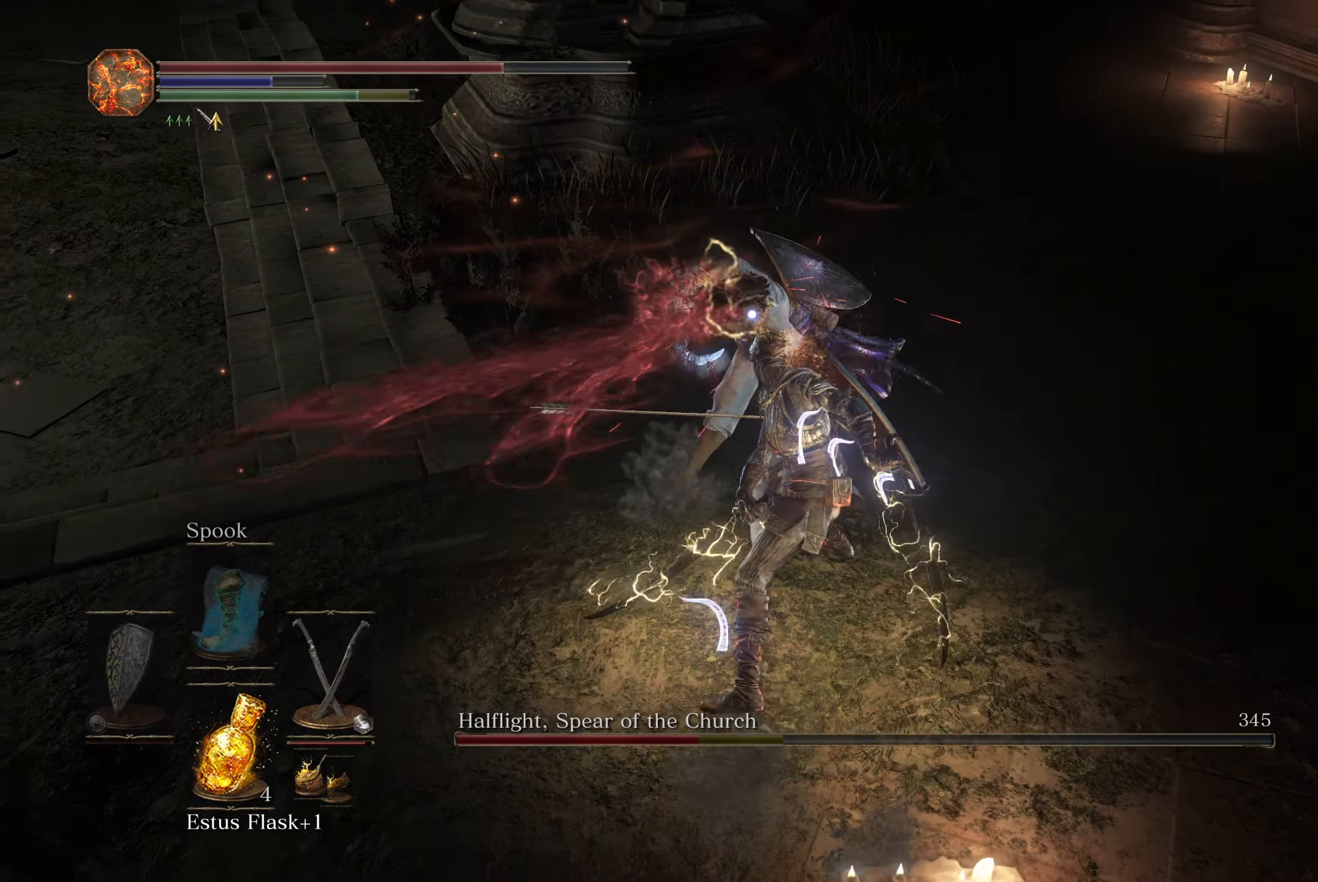
{"buttons": ["R1"], "left_stick": "up-right", "right_stick": "center", "button_events": [[483, "R1", "down"]]}
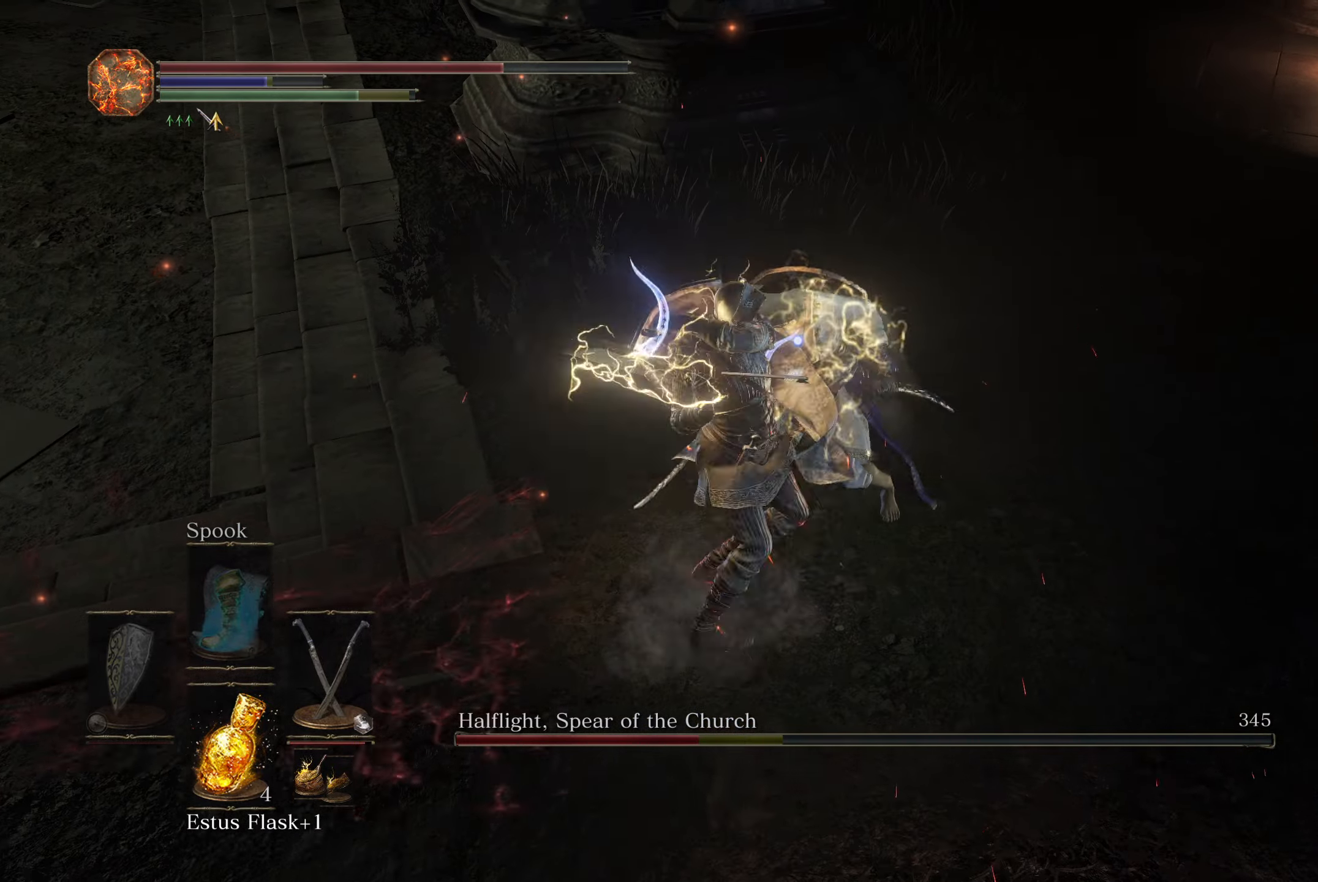
{"buttons": [], "left_stick": "up-right", "right_stick": "center", "button_events": [[100, "R1", "up"]]}
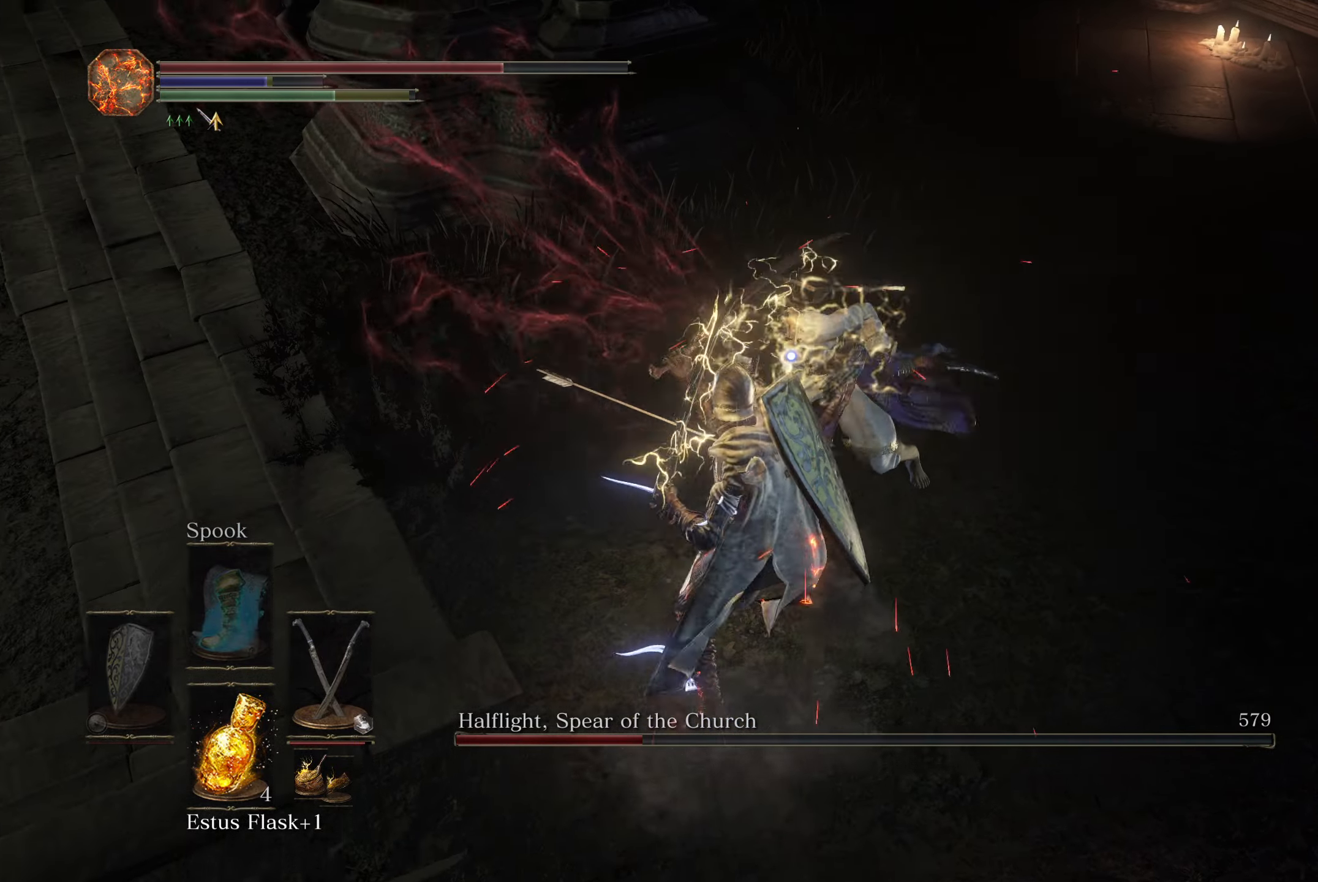
{"buttons": [], "left_stick": "up-right", "right_stick": "center", "button_events": [[117, "L1", "down"], [250, "L1", "up"]]}
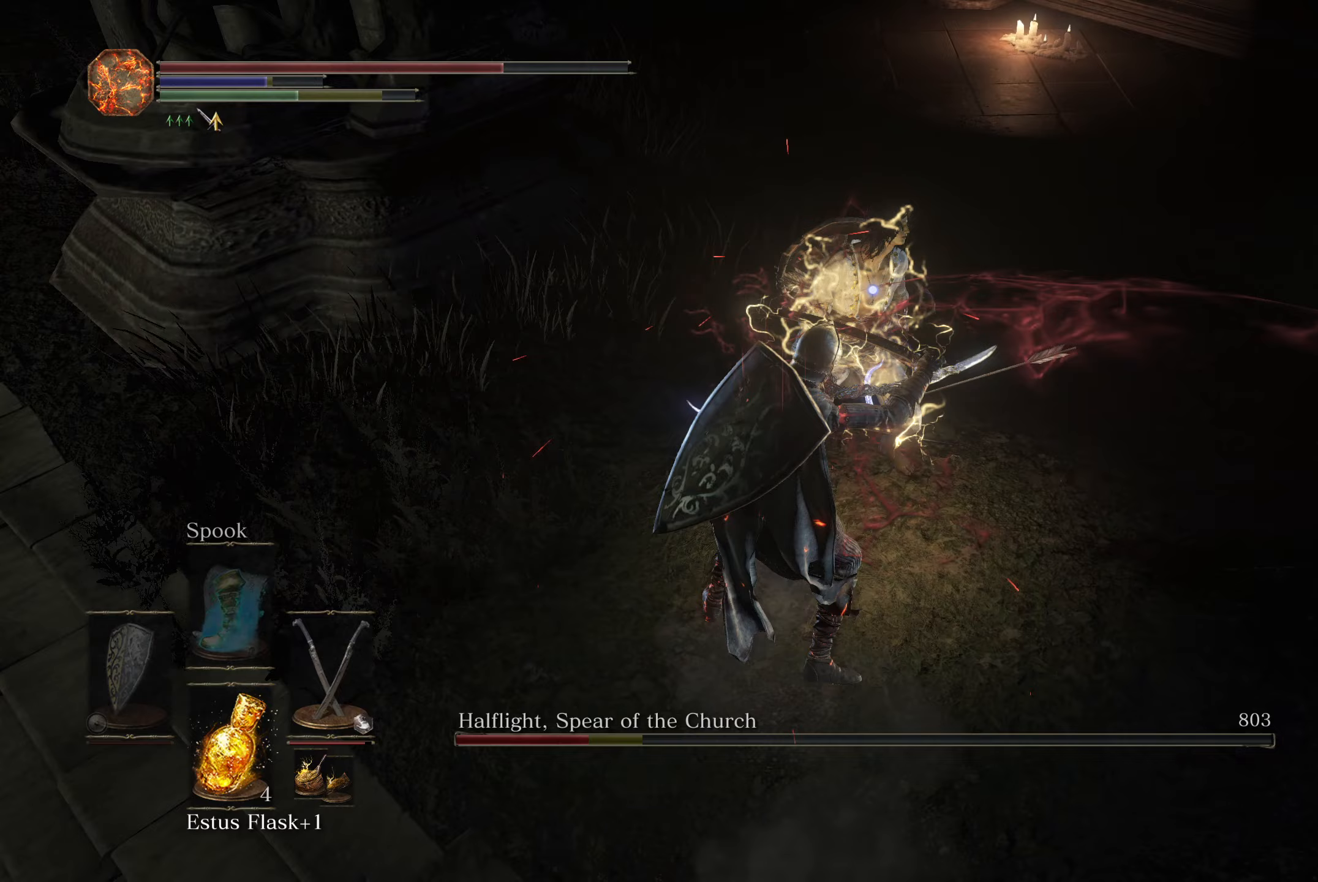
{"buttons": ["L2"], "left_stick": "up-right", "right_stick": "center", "button_events": [[367, "L2", "down"]]}
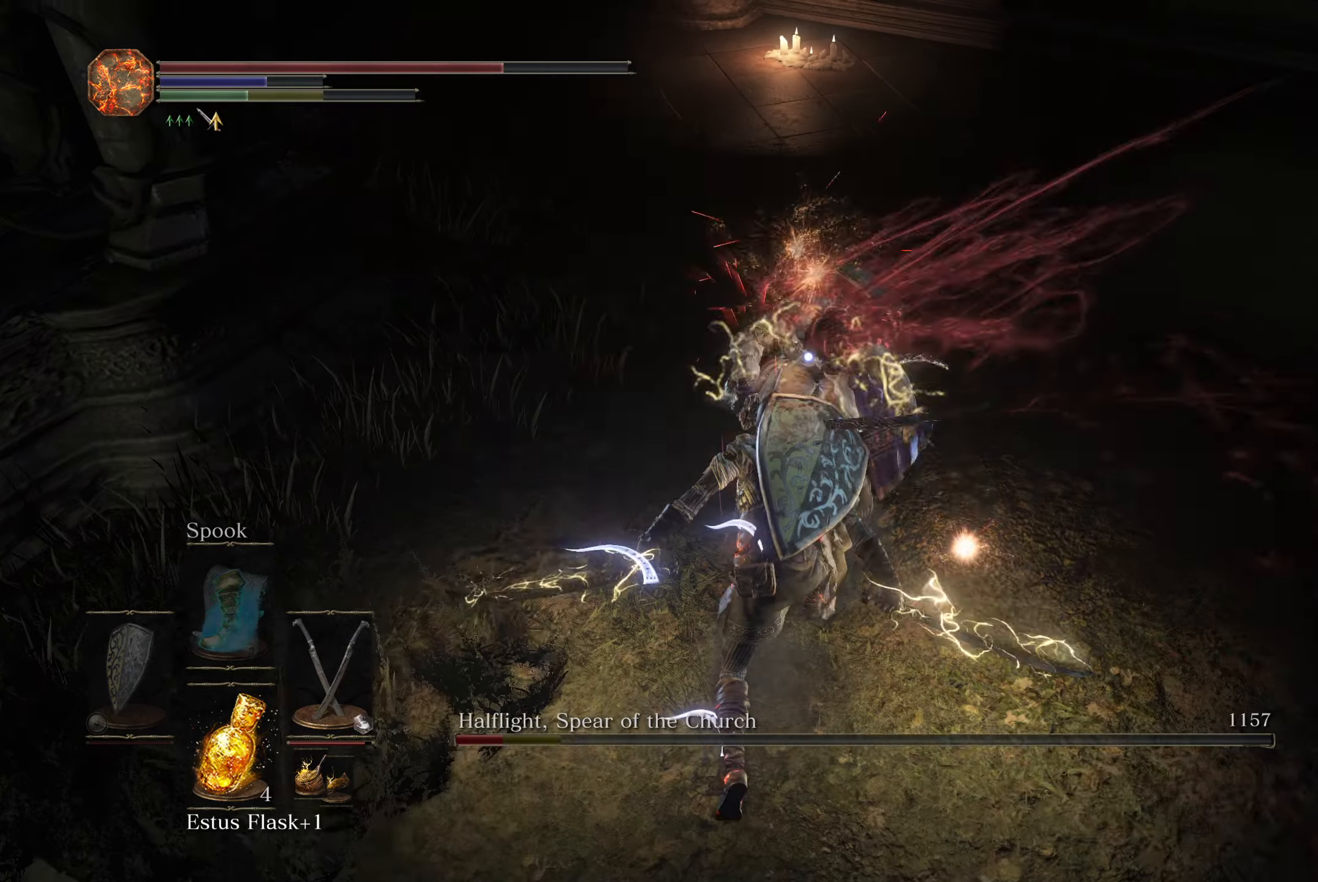
{"buttons": [], "left_stick": "up-right", "right_stick": "center", "button_events": [[33, "L2", "up"]]}
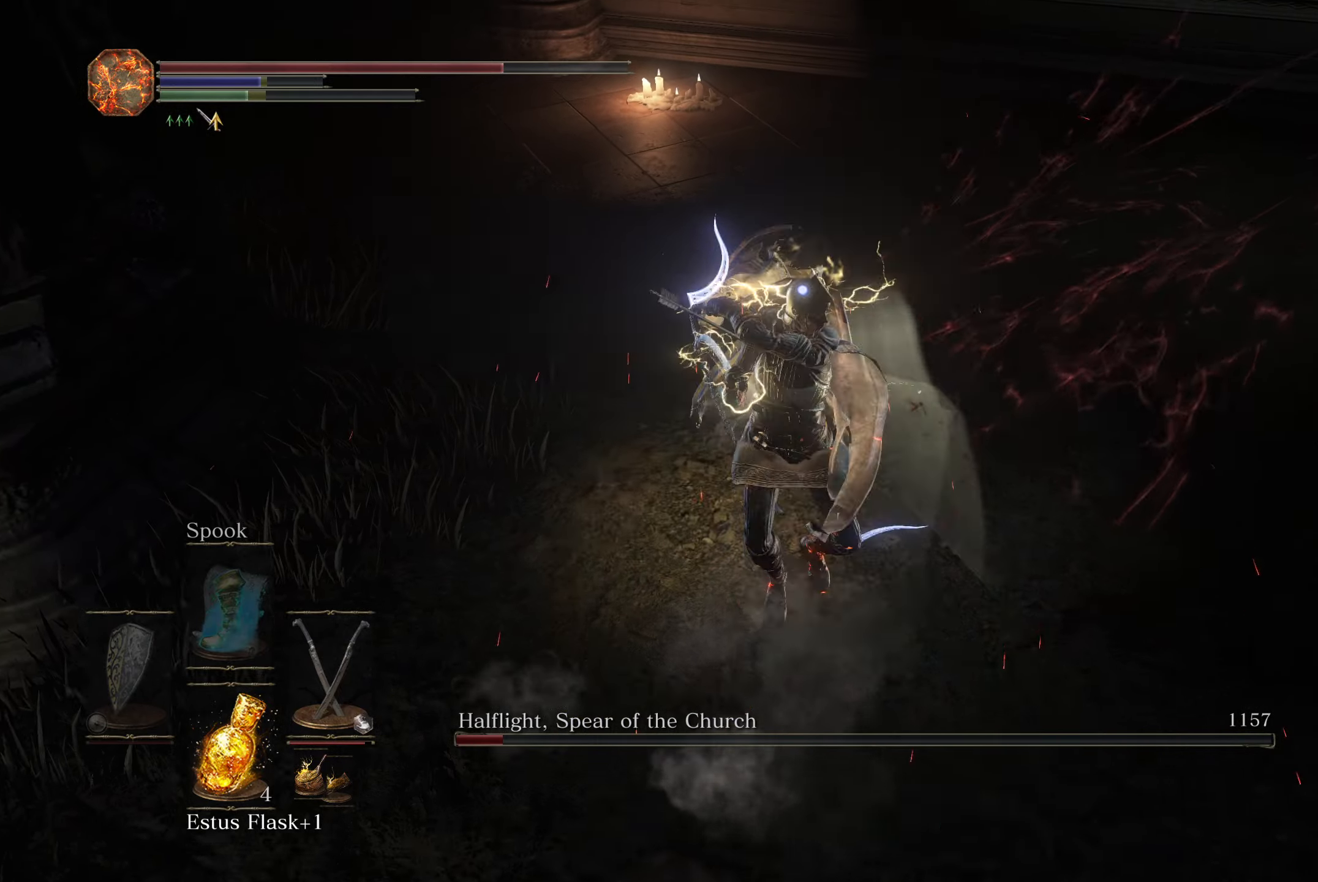
{"buttons": [], "left_stick": "up-right", "right_stick": "center", "button_events": [[183, "R1", "down"], [300, "R1", "up"]]}
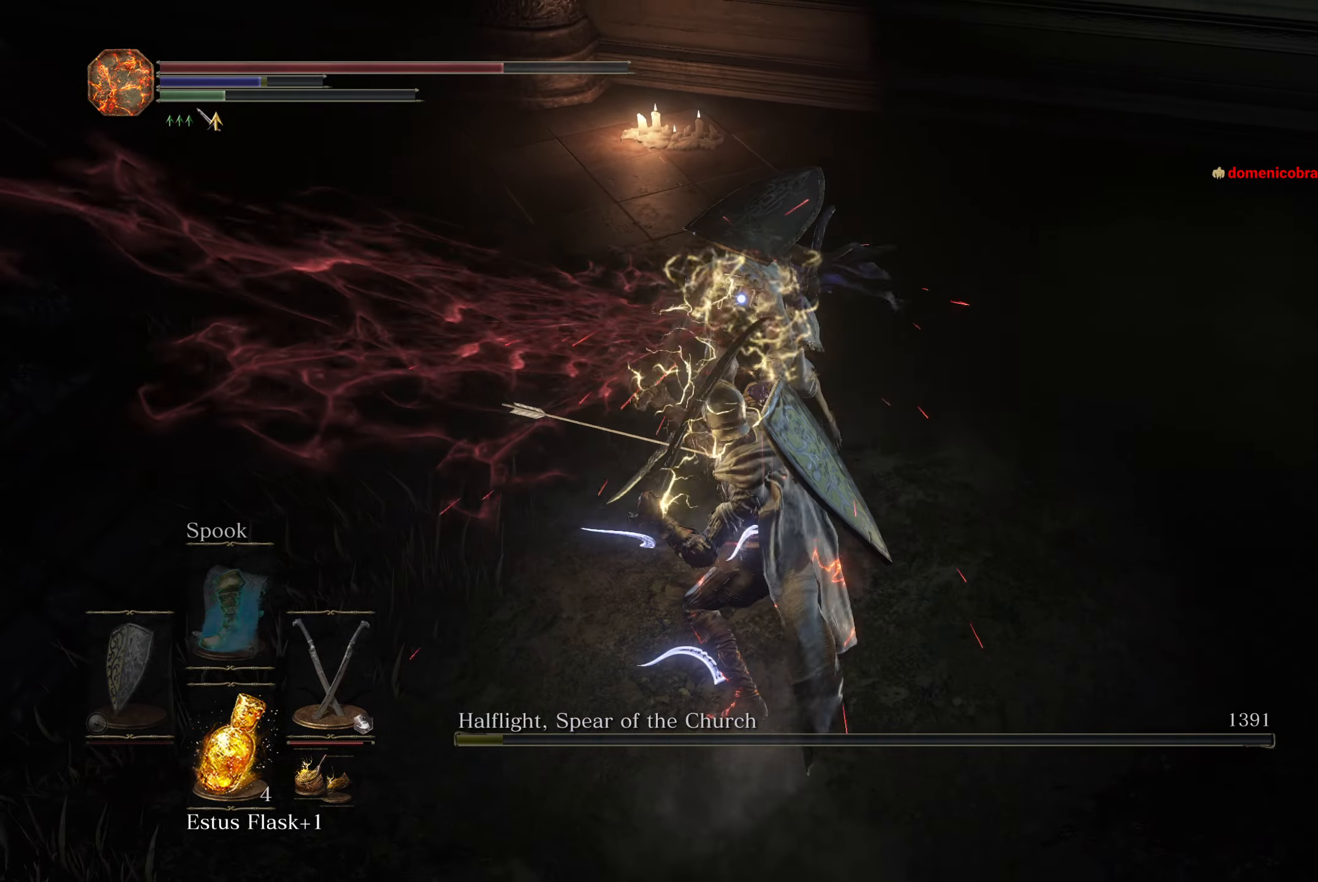
{"buttons": [], "left_stick": "right", "right_stick": "right", "button_events": [[183, "R3", "down"], [267, "R3", "up"]]}
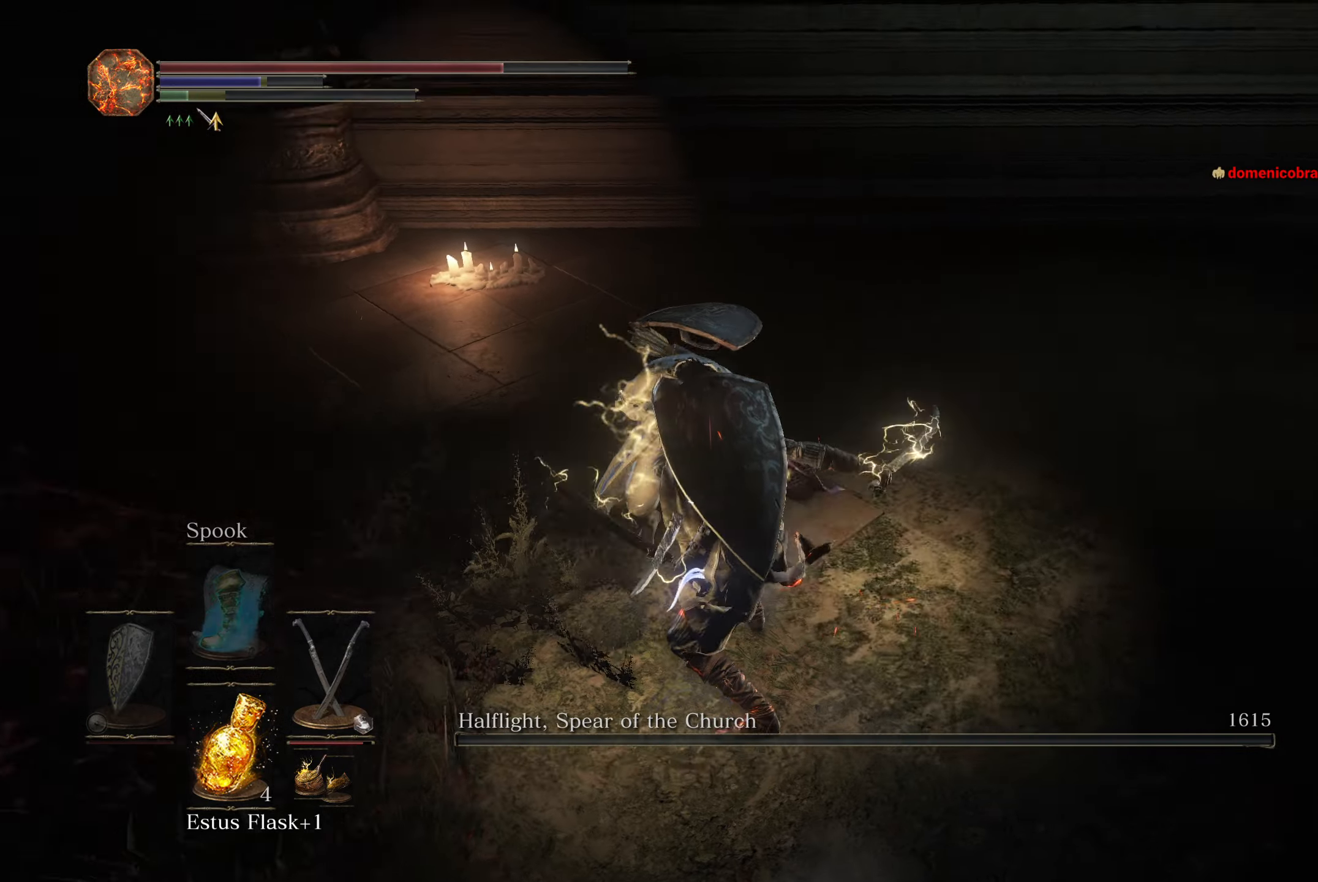
{"buttons": [], "left_stick": "up", "right_stick": "right", "button_events": []}
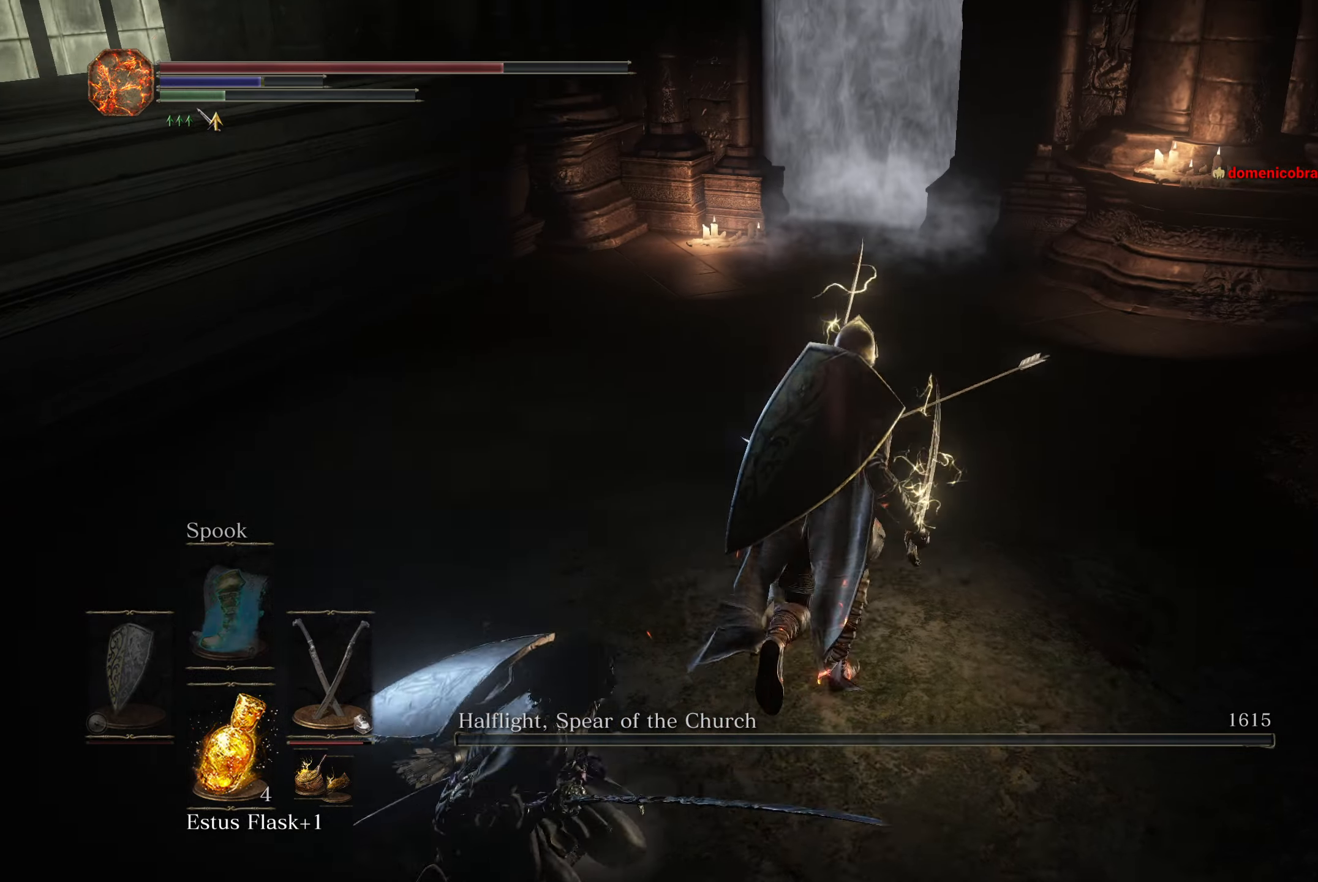
{"buttons": ["B"], "left_stick": "up", "right_stick": "center", "button_events": [[467, "B", "down"]]}
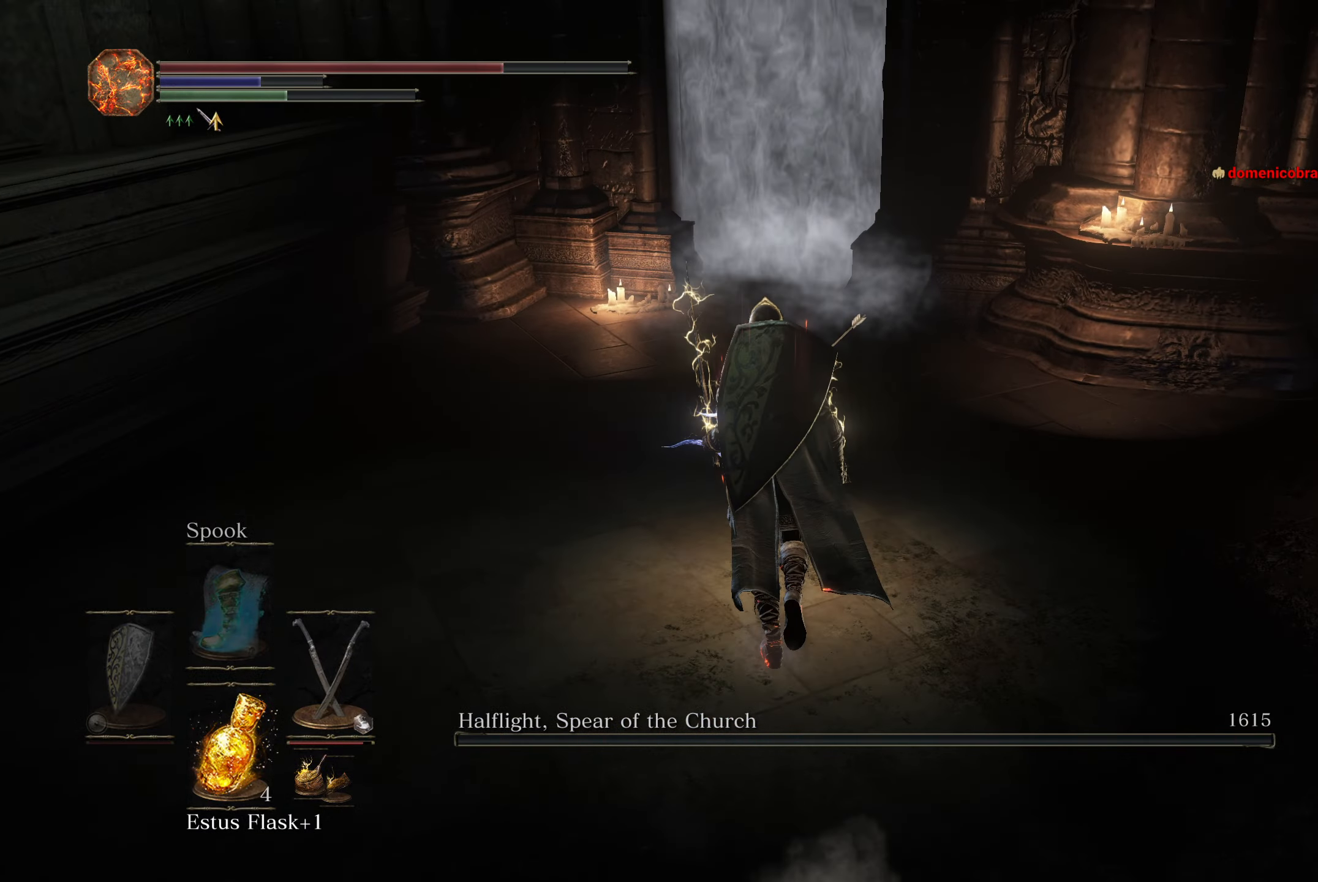
{"buttons": ["B"], "left_stick": "up", "right_stick": "down", "button_events": []}
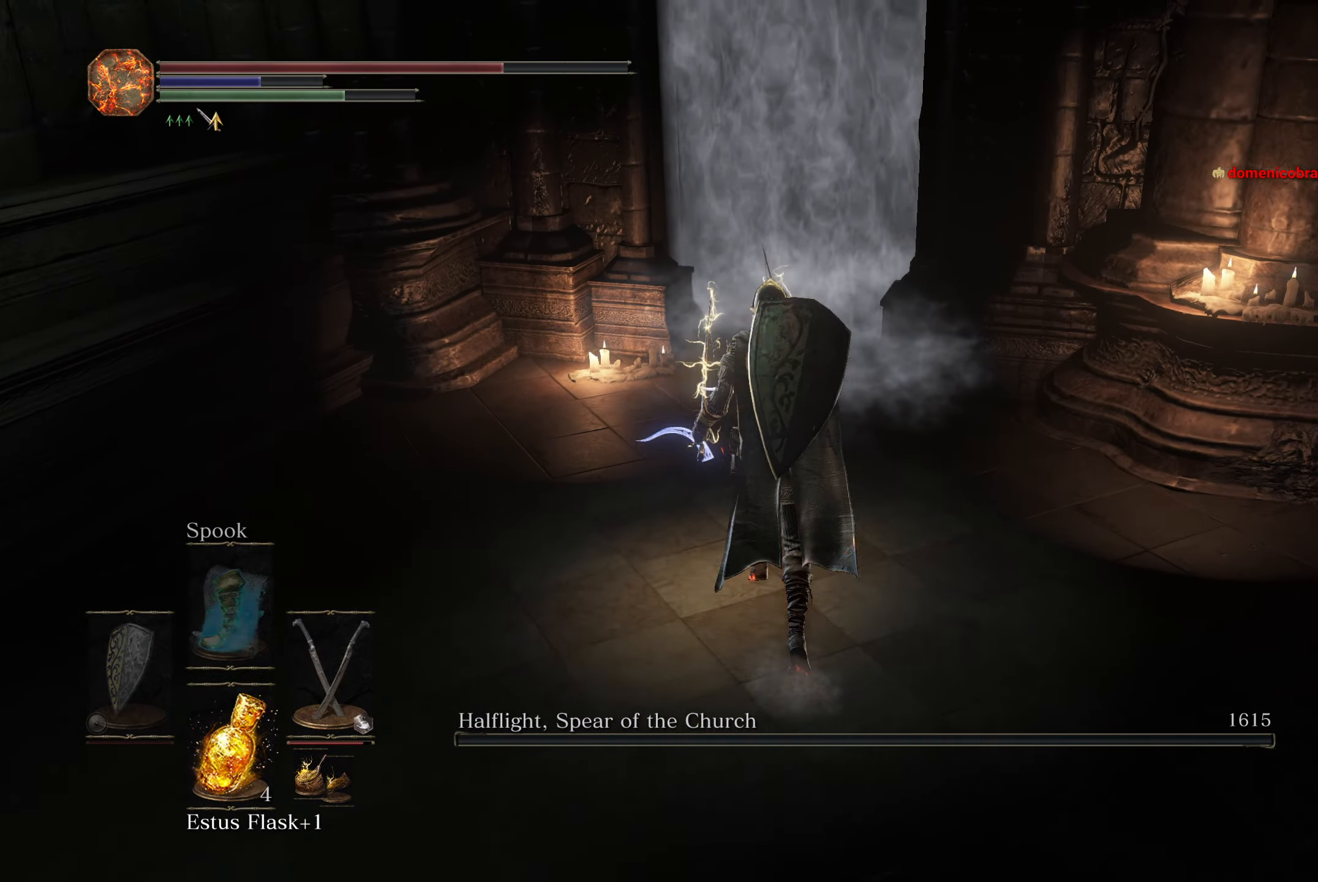
{"buttons": ["B"], "left_stick": "up", "right_stick": "down-right", "button_events": []}
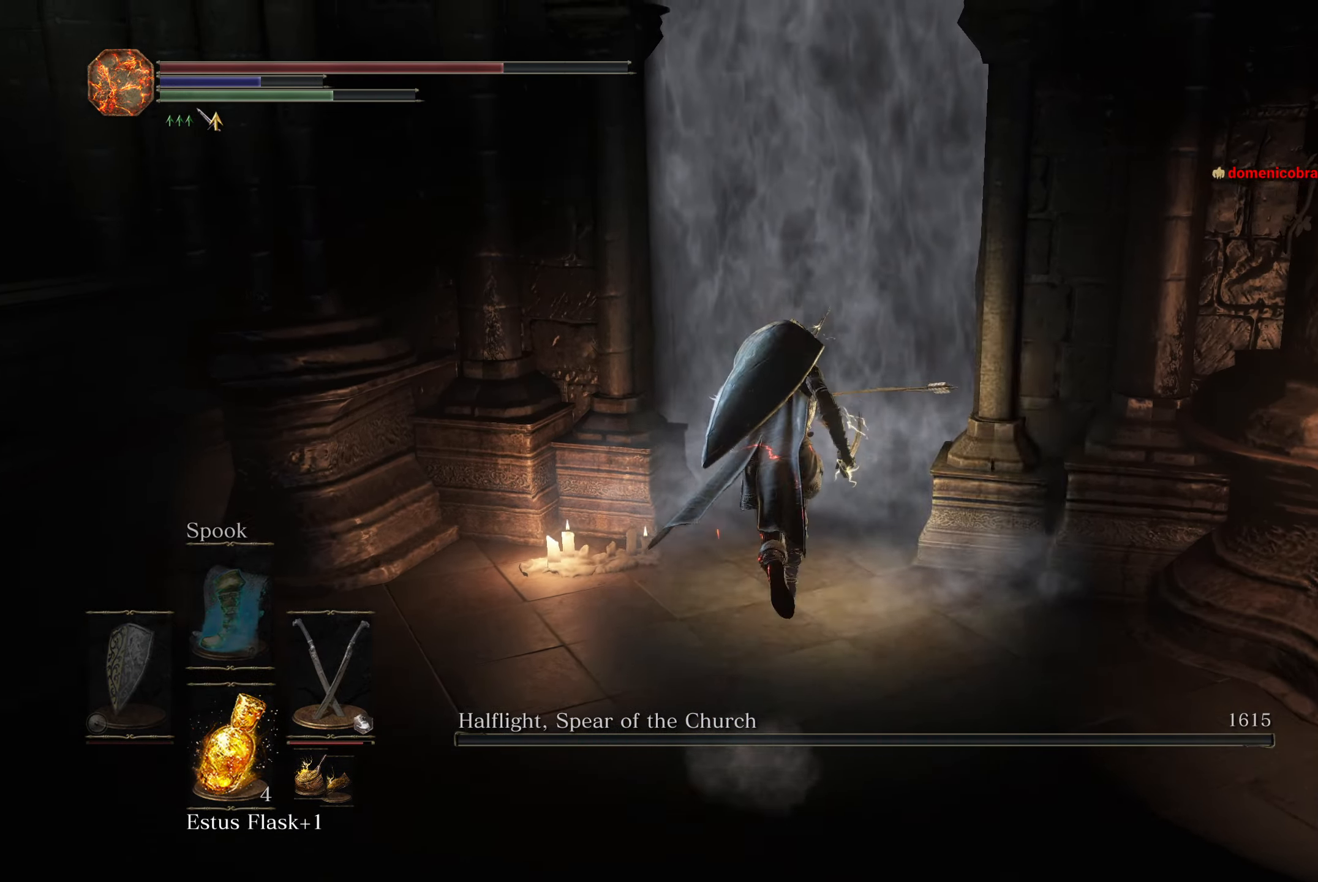
{"buttons": ["A", "B"], "left_stick": "up", "right_stick": "down-right", "button_events": [[317, "A", "down"], [383, "A", "up"], [483, "A", "down"]]}
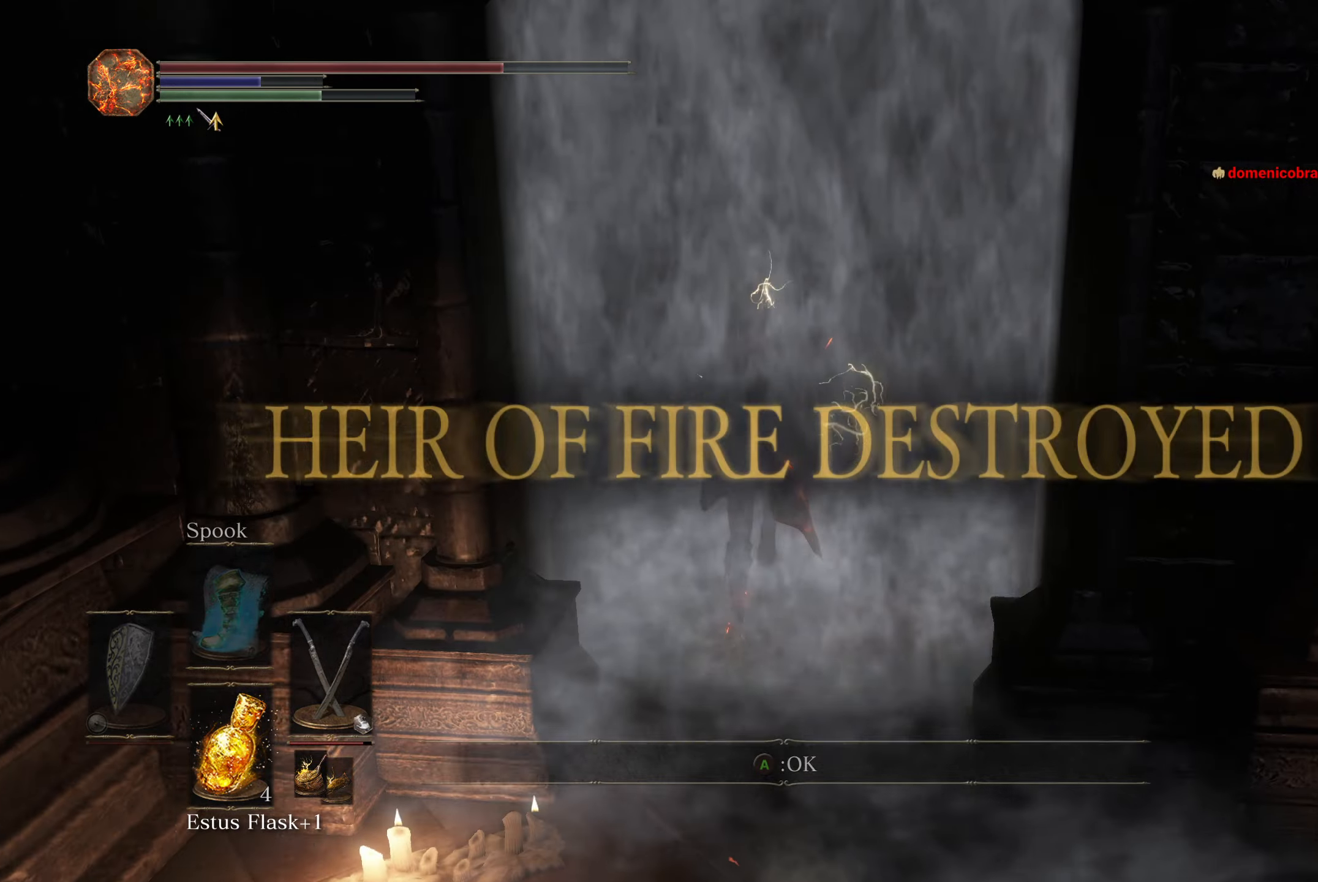
{"buttons": ["B"], "left_stick": "up", "right_stick": "down-right", "button_events": [[50, "A", "up"], [117, "A", "down"], [183, "A", "up"]]}
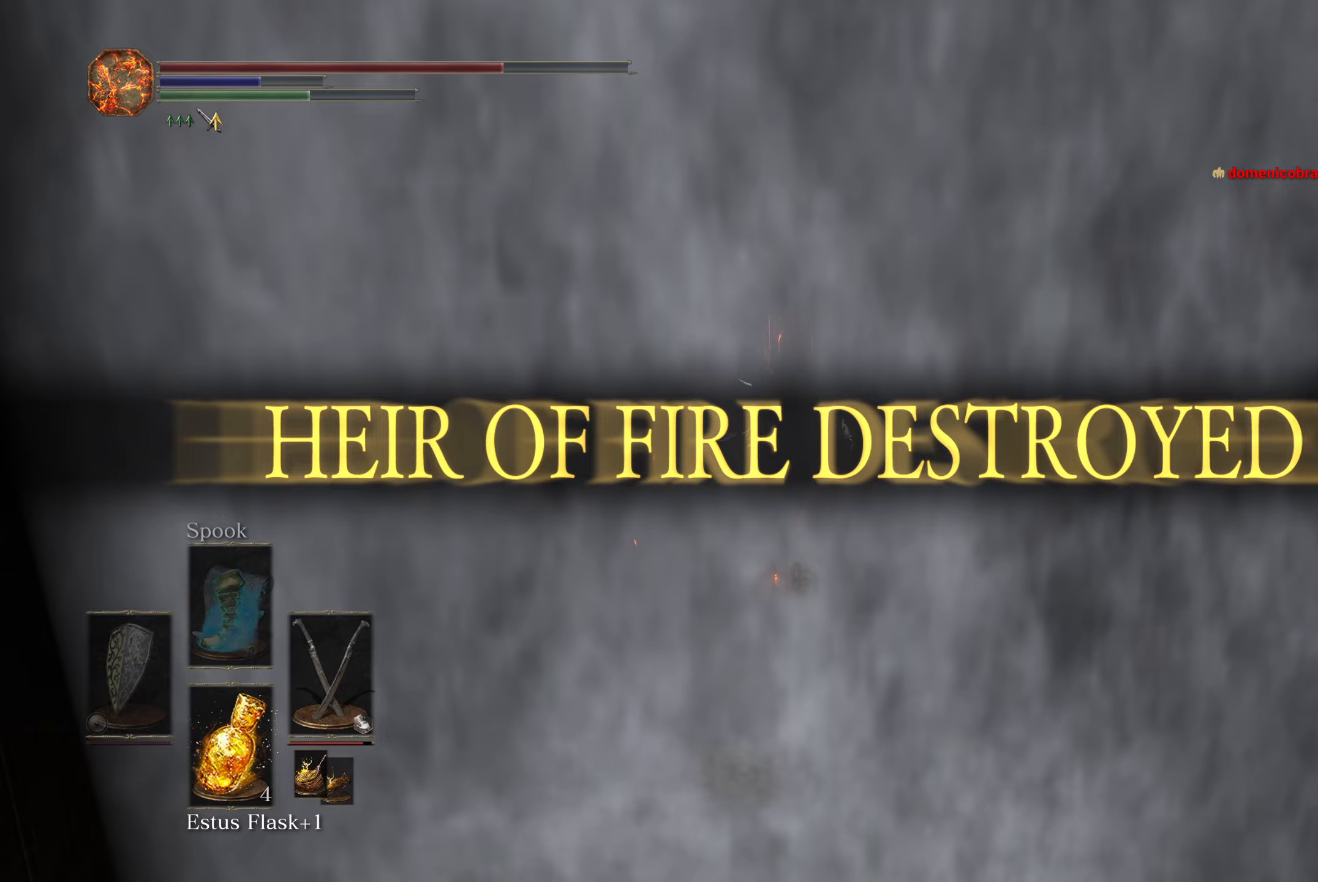
{"buttons": ["B"], "left_stick": "up", "right_stick": "down-right", "button_events": []}
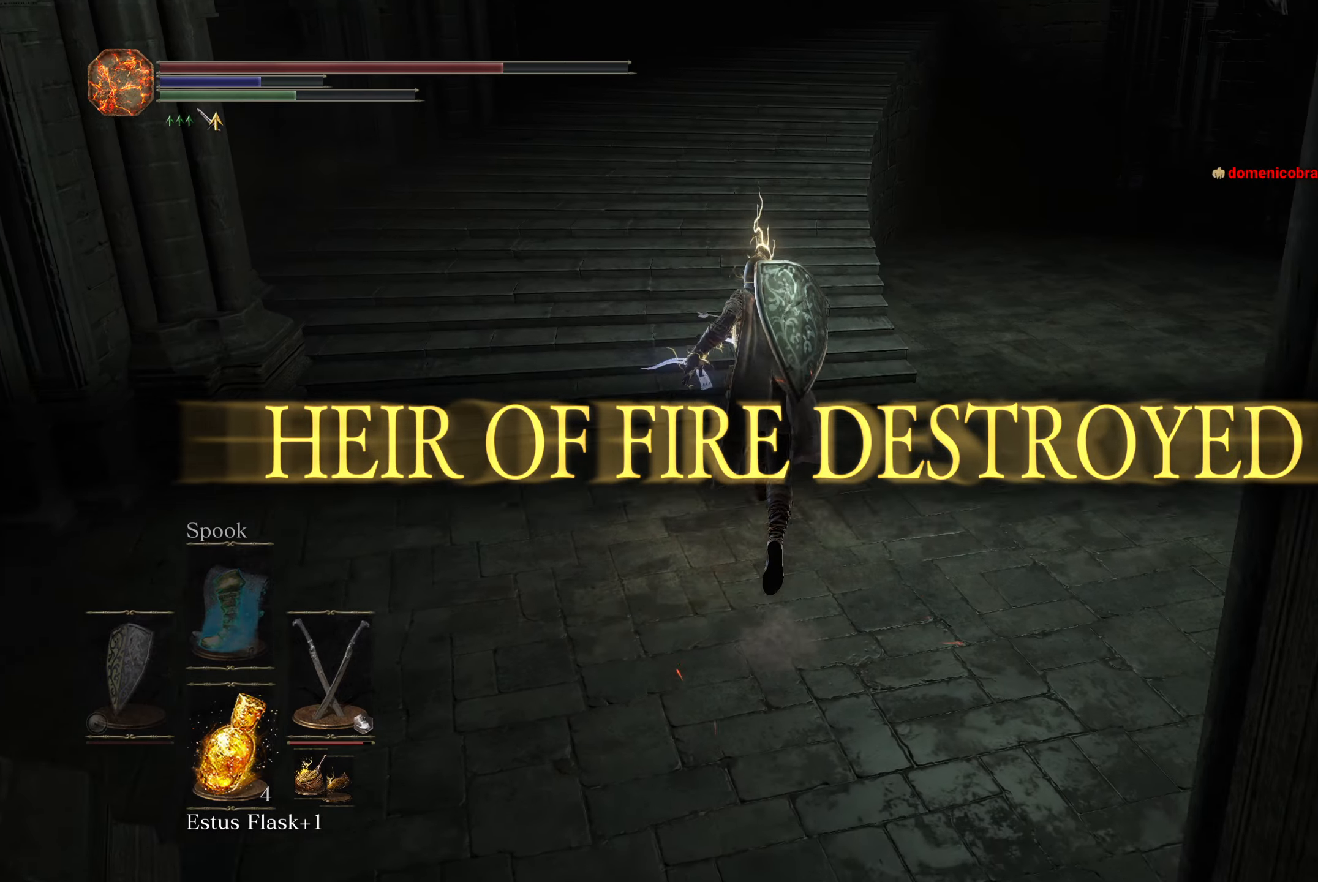
{"buttons": ["B"], "left_stick": "up", "right_stick": "down-right", "button_events": []}
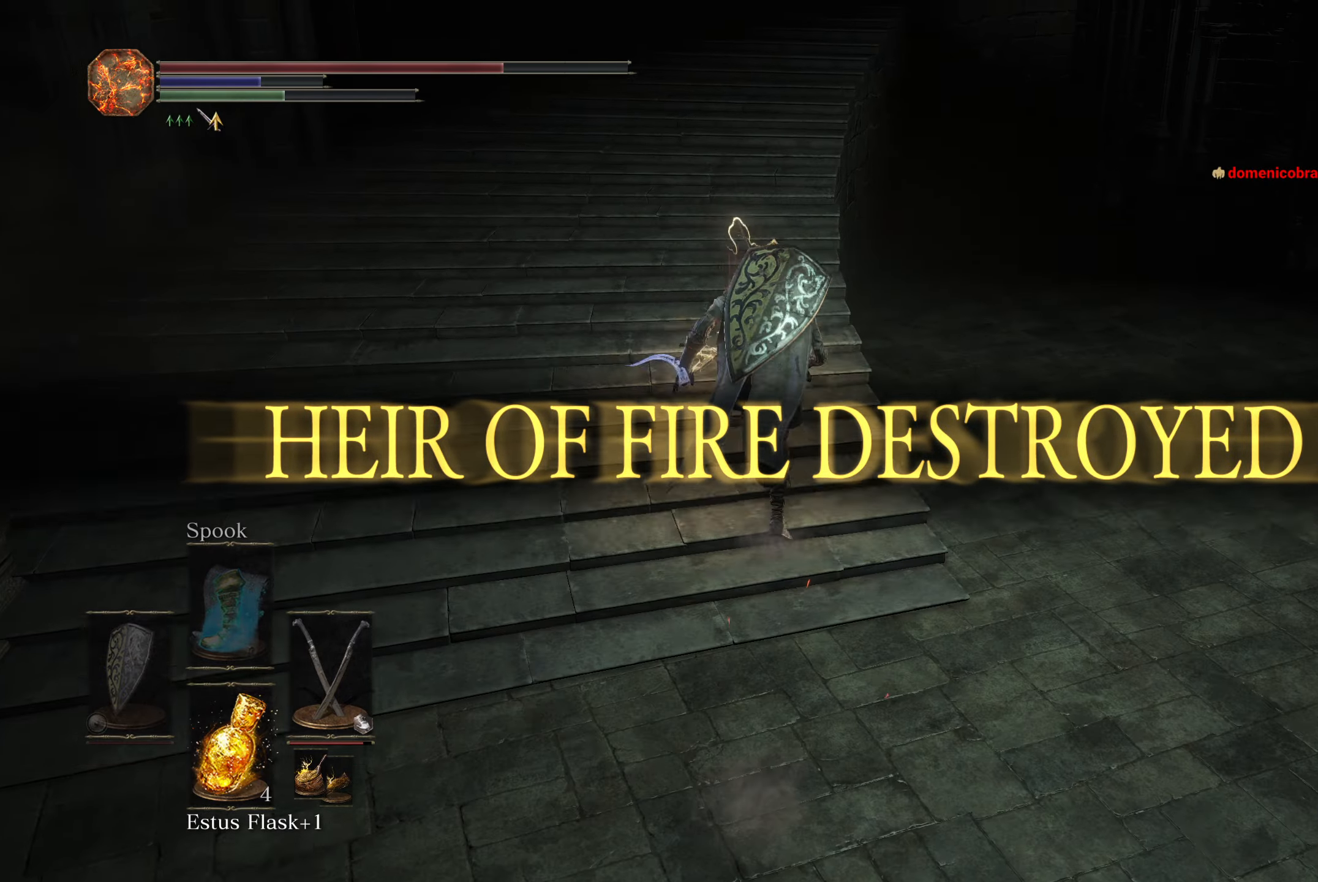
{"buttons": ["B"], "left_stick": "up", "right_stick": "down", "button_events": []}